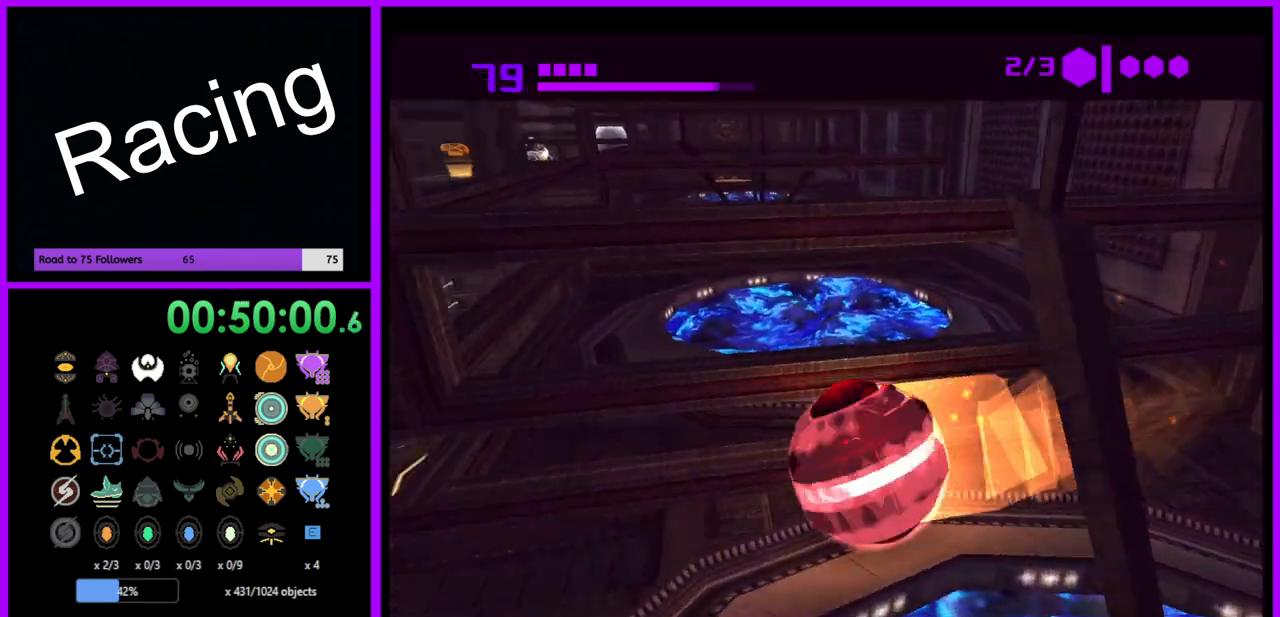
Gameplay with a controller (Nintendo layout); each line is a JSON object with the inputs held at the frame after it. "events" lists button and stick changes between this image and that frame as [ms after this image, input, new state], when the widget could be followed in between. Not read: L3 R3.
{"buttons": ["R1"], "left_stick": "up-right", "right_stick": "center", "events": [[117, "left_stick", "up-left"], [183, "left_stick", "up"], [383, "left_stick", "up-right"]]}
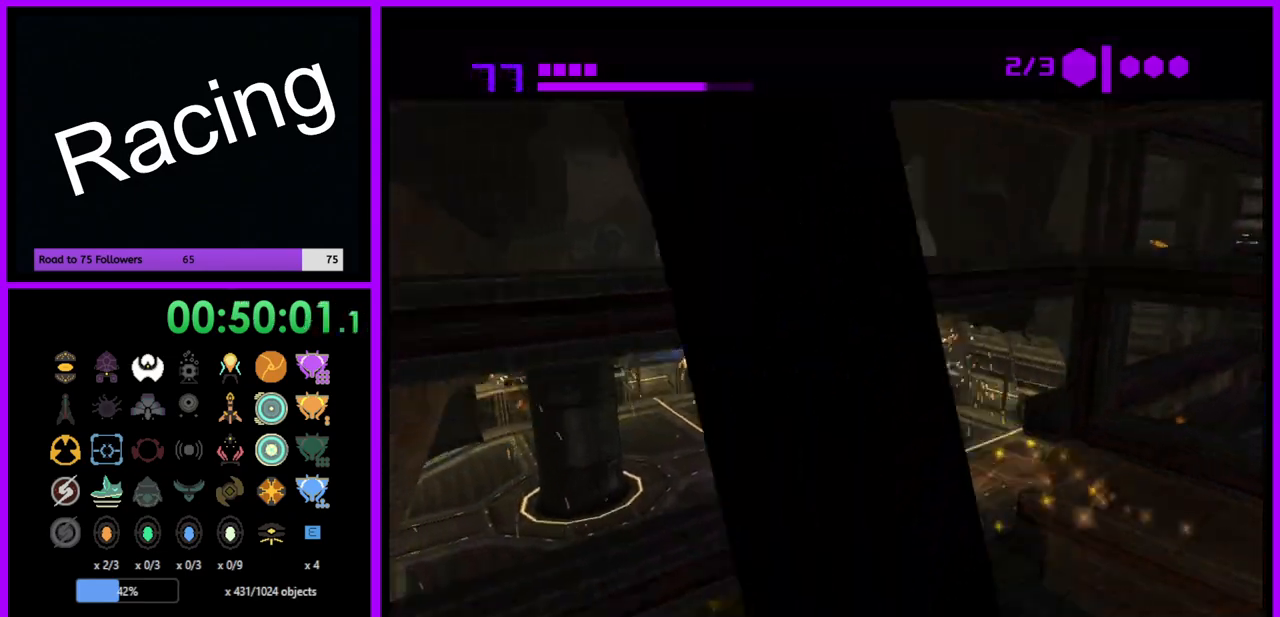
{"buttons": [], "left_stick": "up-right", "right_stick": "center", "events": [[367, "R1", "up"]]}
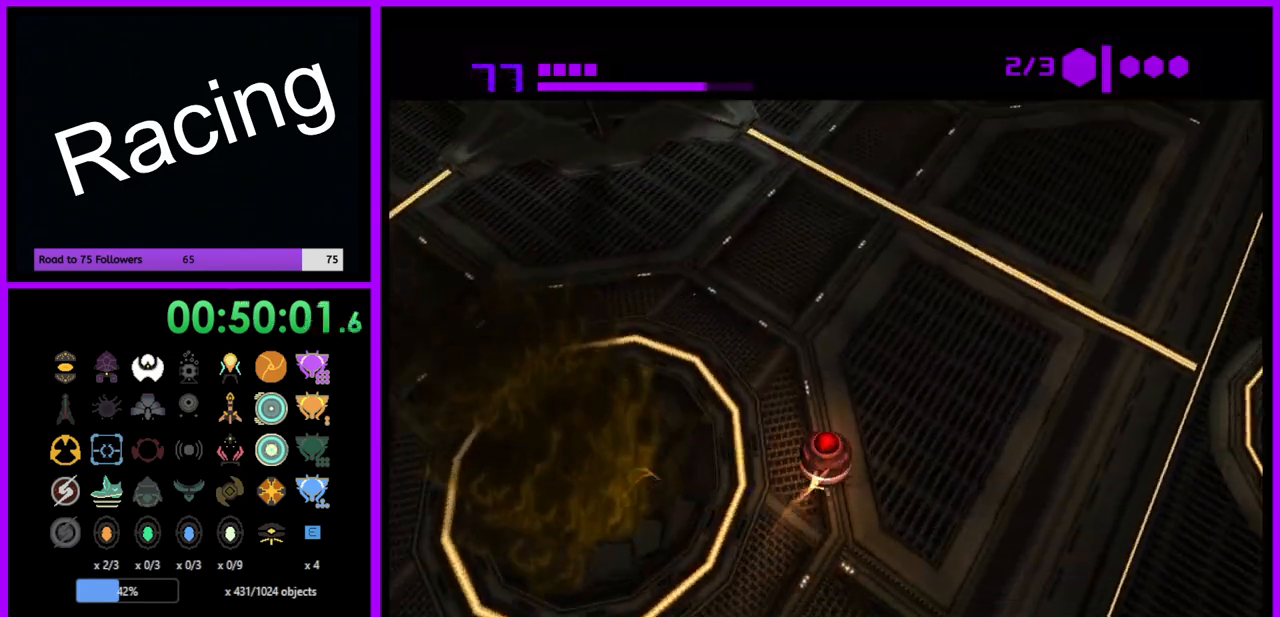
{"buttons": [], "left_stick": "up", "right_stick": "center", "events": [[417, "left_stick", "up"]]}
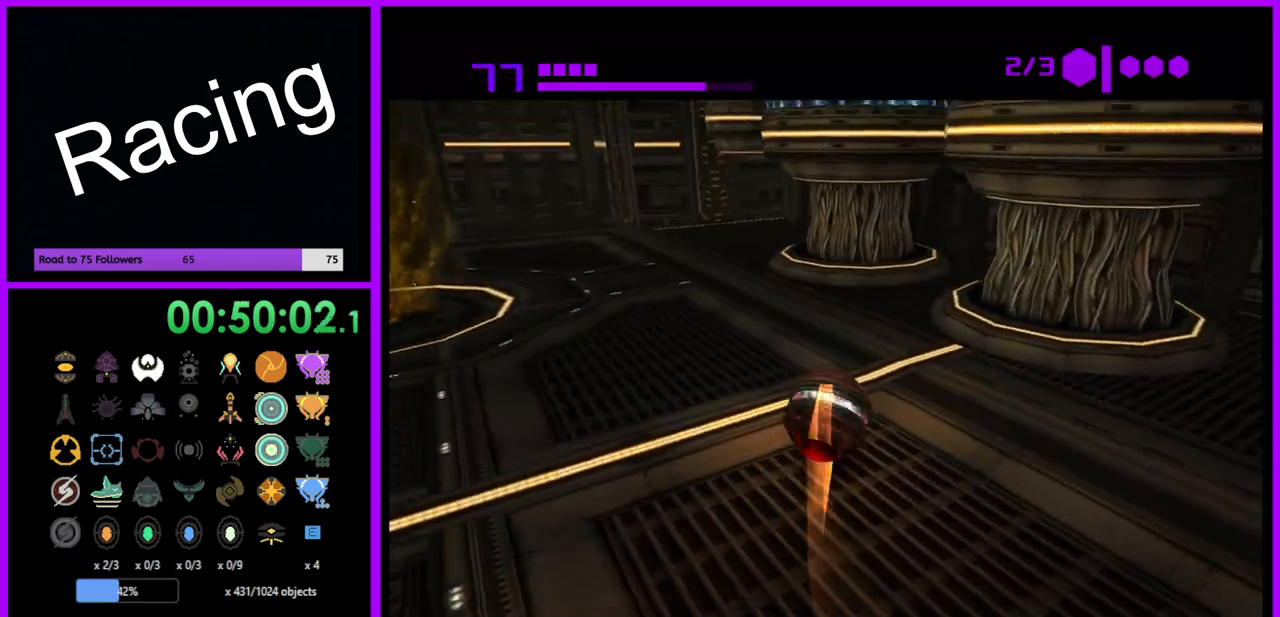
{"buttons": ["R1"], "left_stick": "up", "right_stick": "center", "events": [[50, "left_stick", "up-left"], [117, "R1", "down"], [167, "left_stick", "up"], [350, "left_stick", "up-left"], [467, "left_stick", "up"]]}
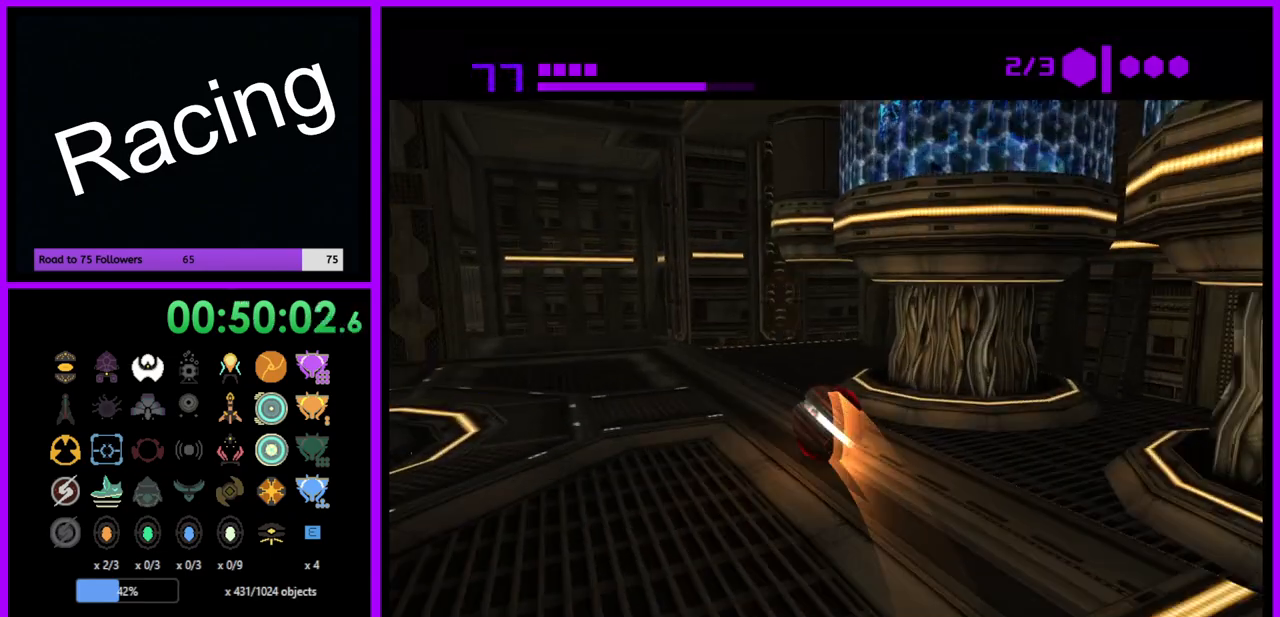
{"buttons": ["R1"], "left_stick": "up", "right_stick": "center", "events": []}
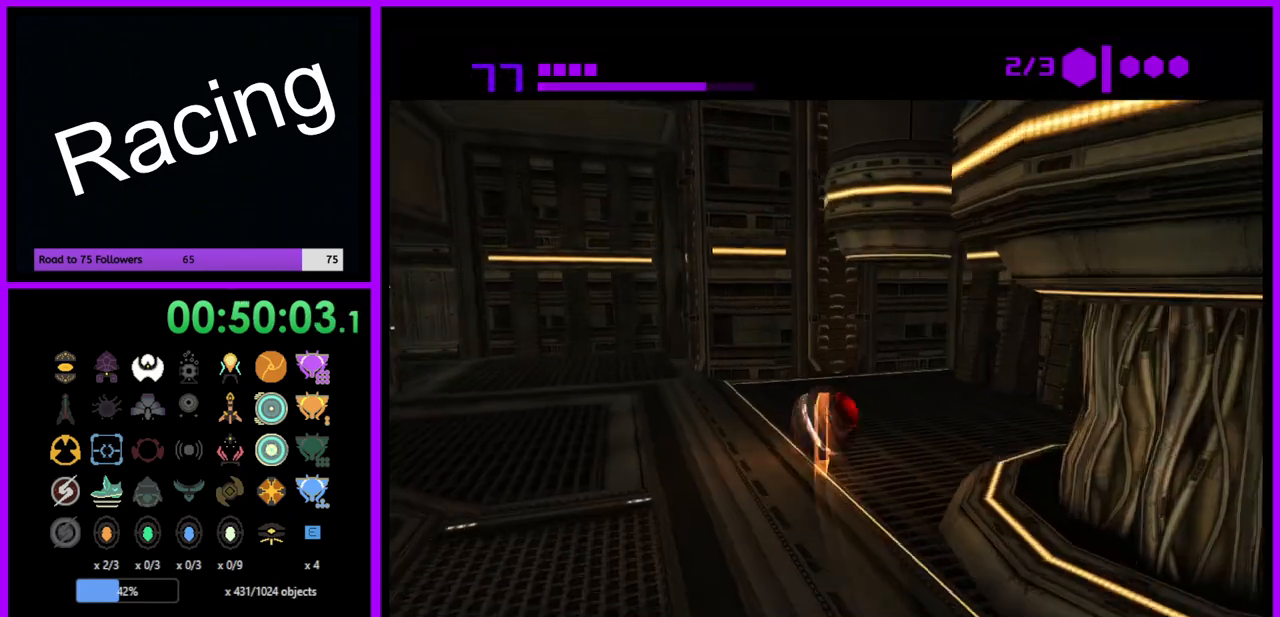
{"buttons": ["R1"], "left_stick": "up", "right_stick": "center", "events": []}
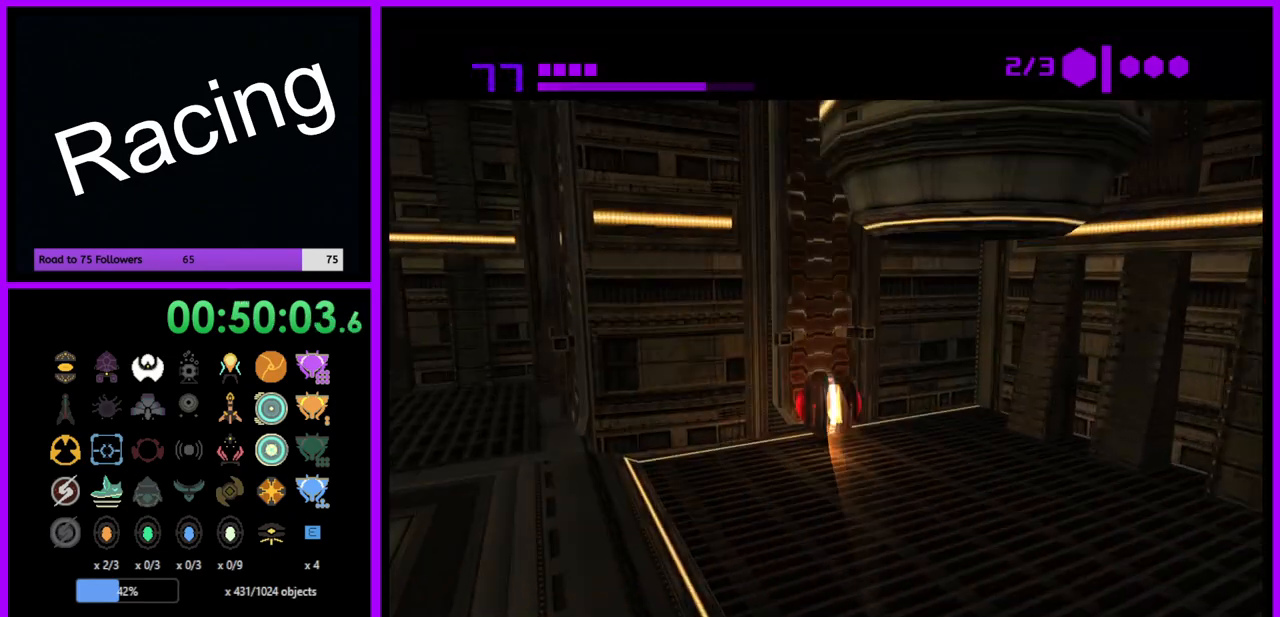
{"buttons": ["B", "R1"], "left_stick": "up", "right_stick": "center", "events": [[300, "B", "down"]]}
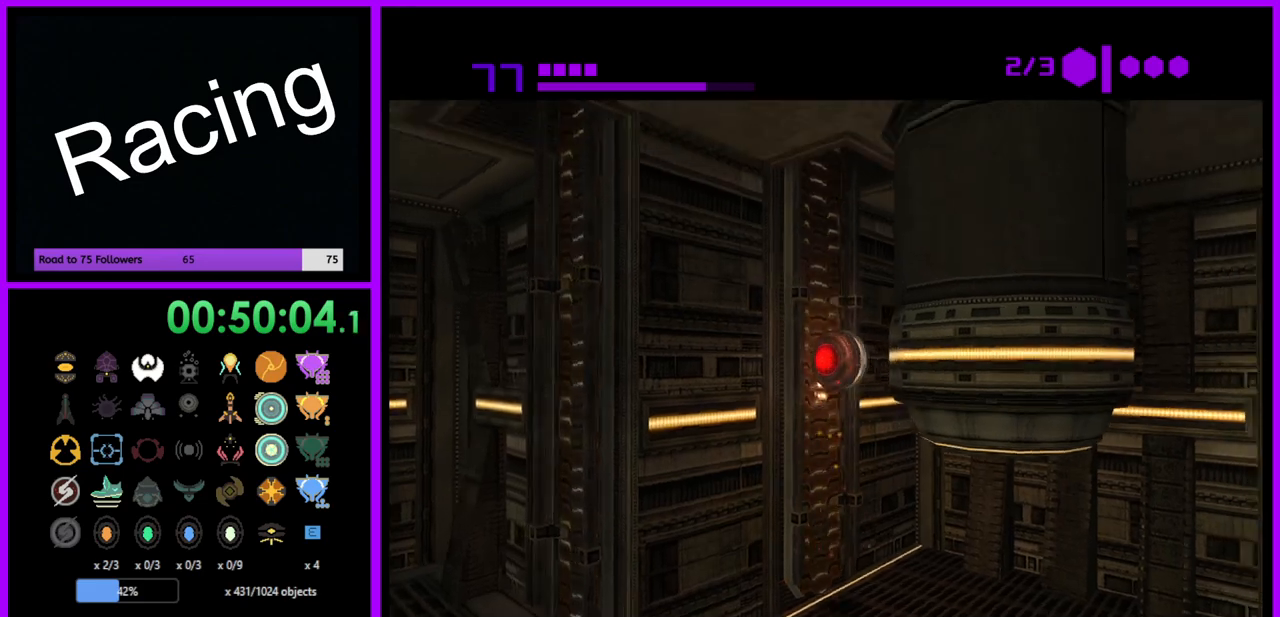
{"buttons": ["B", "R1"], "left_stick": "up", "right_stick": "center", "events": []}
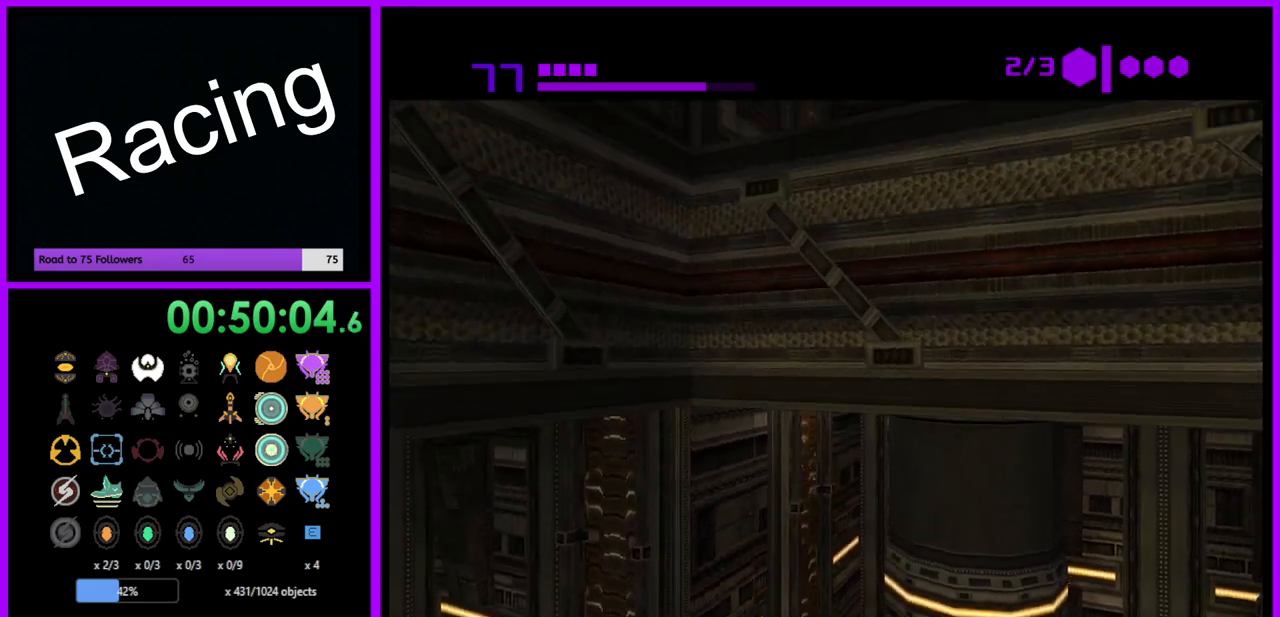
{"buttons": ["B", "R1"], "left_stick": "up", "right_stick": "center", "events": []}
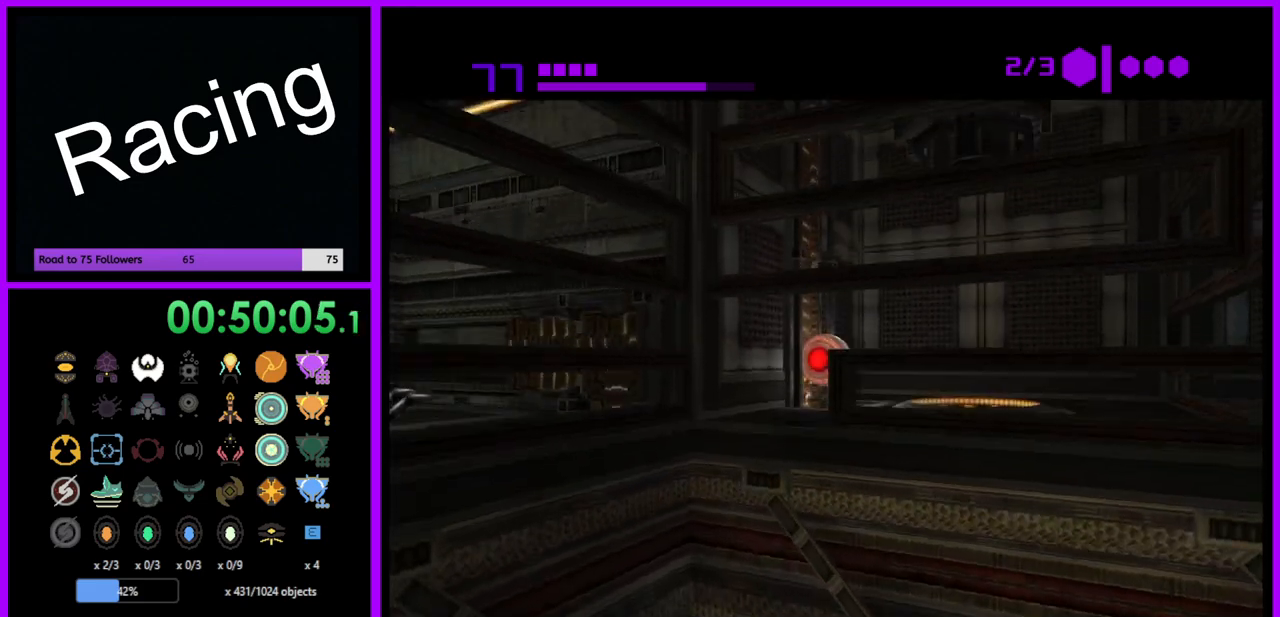
{"buttons": ["B", "R1"], "left_stick": "up", "right_stick": "center", "events": []}
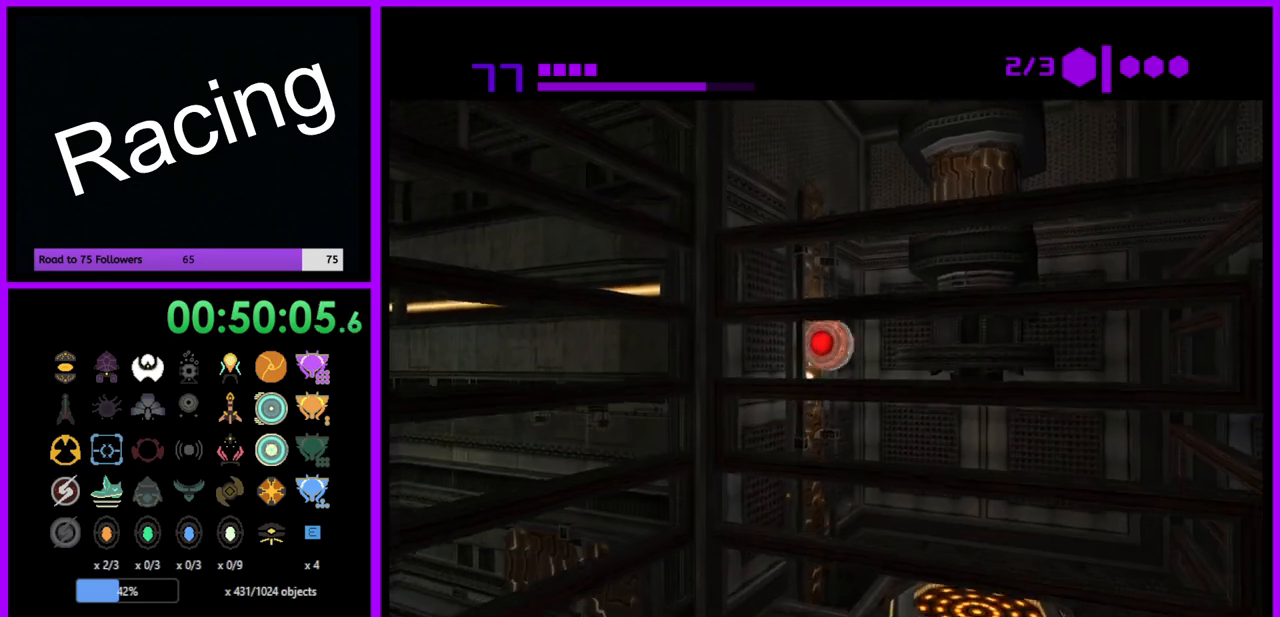
{"buttons": ["B", "R1"], "left_stick": "up", "right_stick": "center", "events": [[283, "left_stick", "center"], [500, "left_stick", "up"]]}
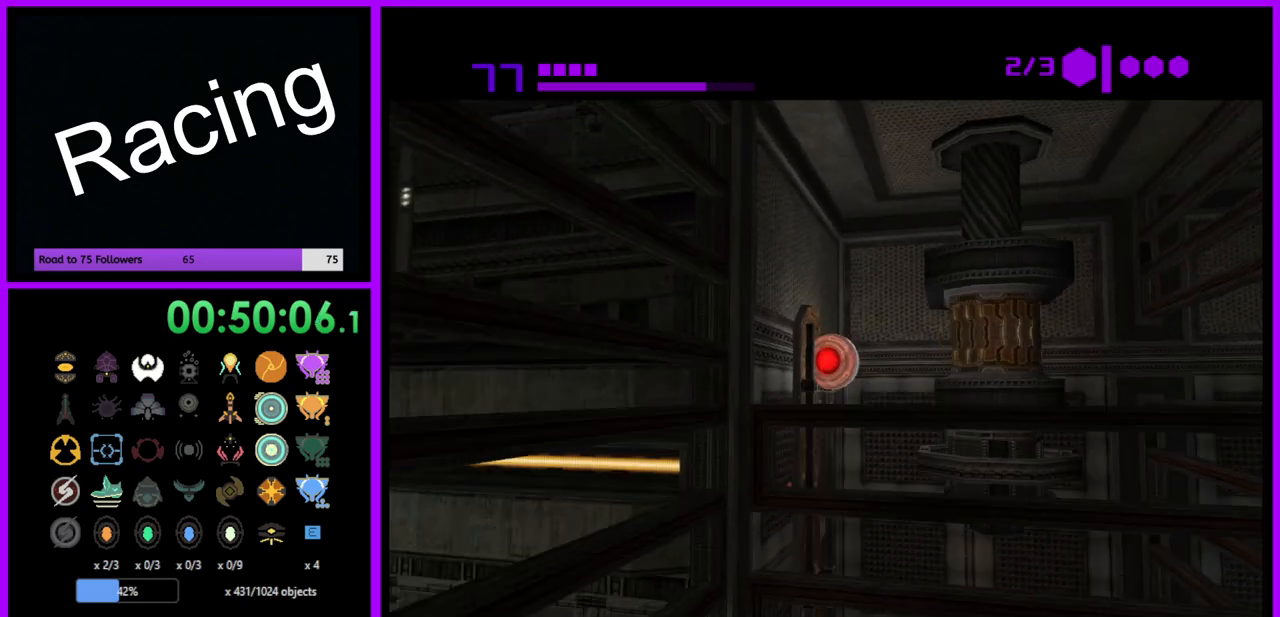
{"buttons": ["R1"], "left_stick": "center", "right_stick": "center", "events": [[117, "B", "up"], [400, "left_stick", "center"]]}
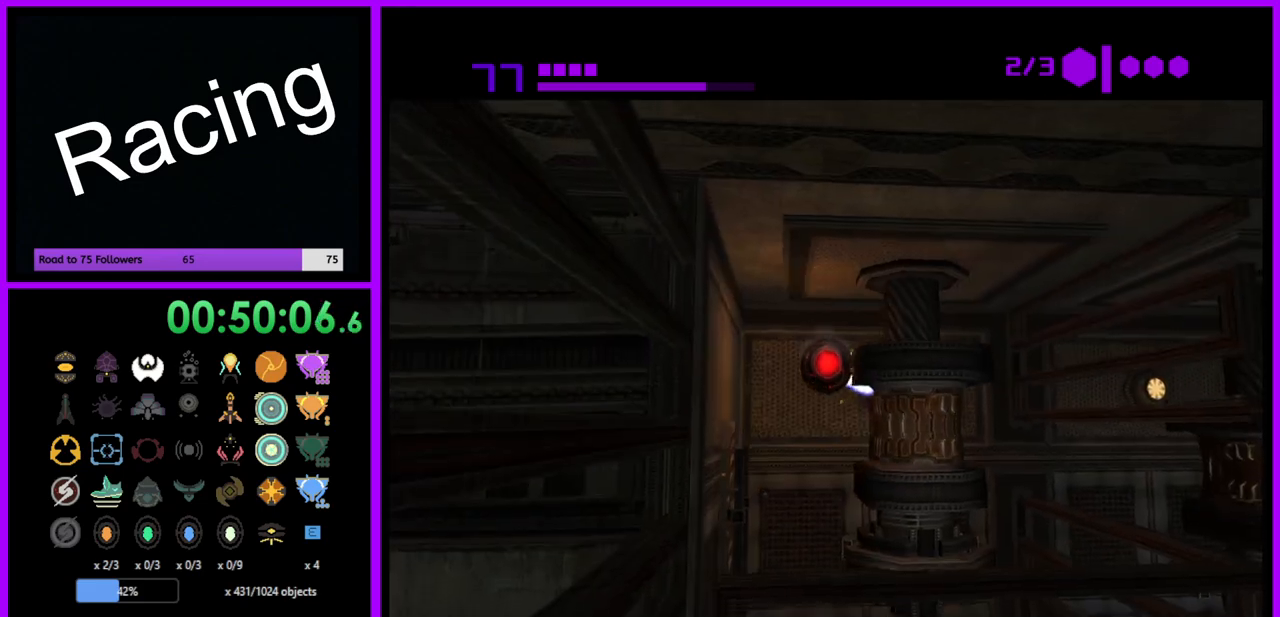
{"buttons": ["R1"], "left_stick": "right", "right_stick": "center", "events": [[33, "left_stick", "right"], [150, "left_stick", "up-right"], [383, "left_stick", "right"]]}
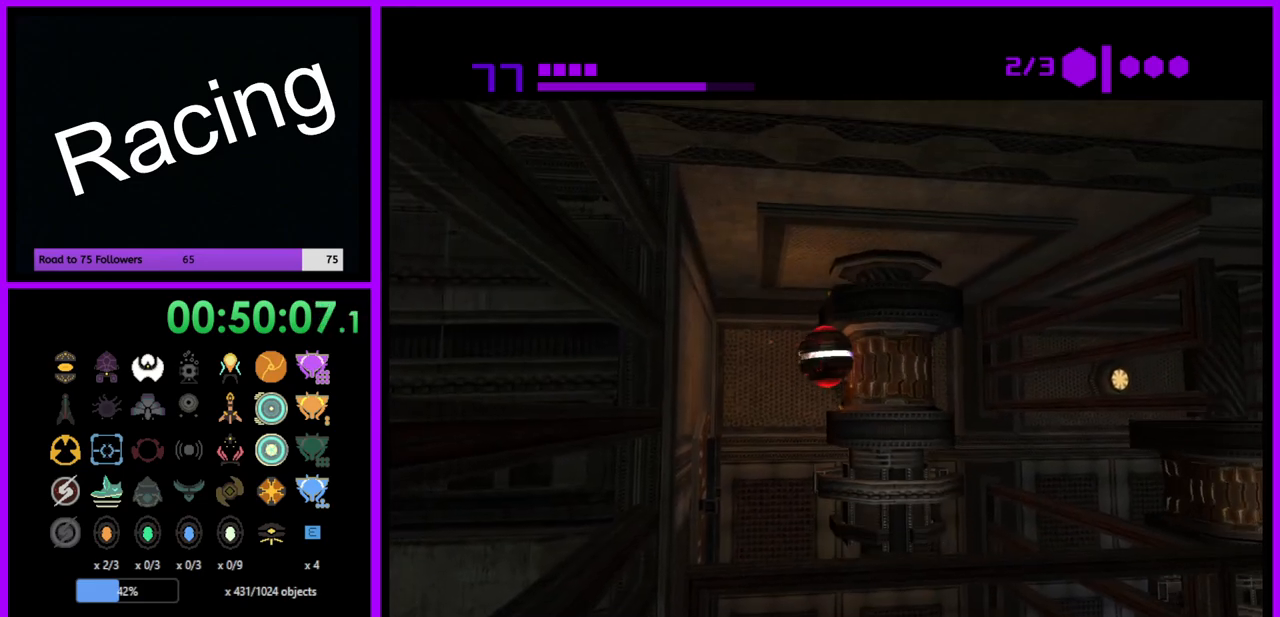
{"buttons": ["R1"], "left_stick": "right", "right_stick": "center", "events": []}
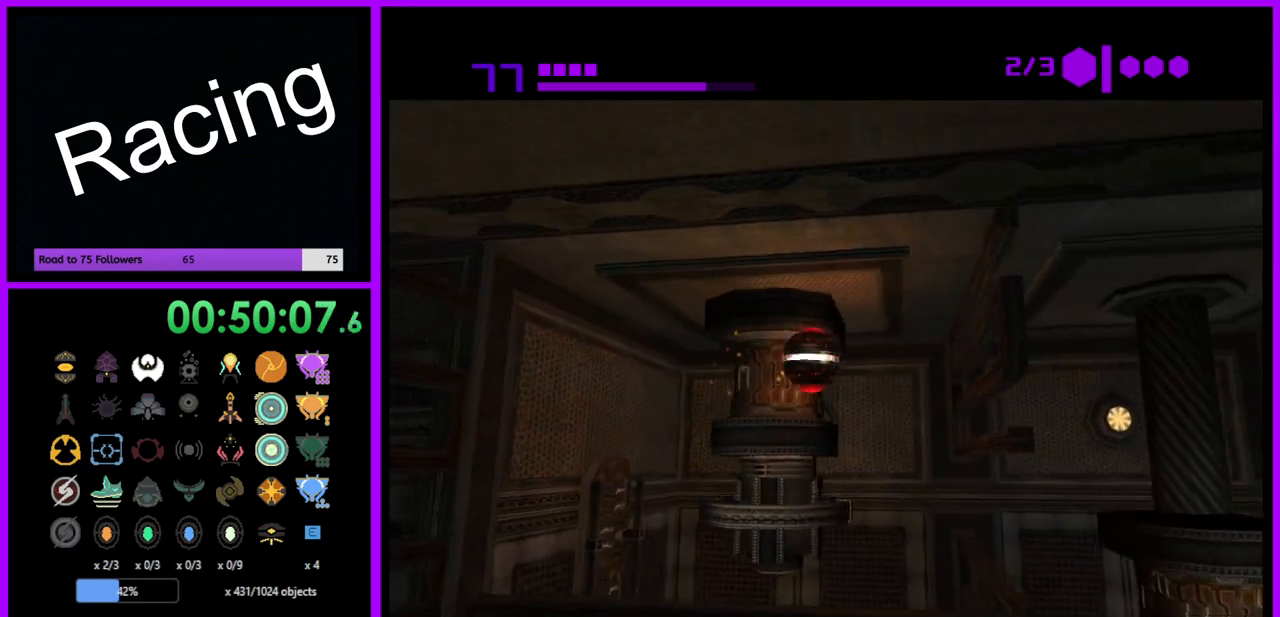
{"buttons": ["B", "R1"], "left_stick": "center", "right_stick": "center", "events": [[233, "left_stick", "up"], [317, "B", "down"], [367, "left_stick", "center"]]}
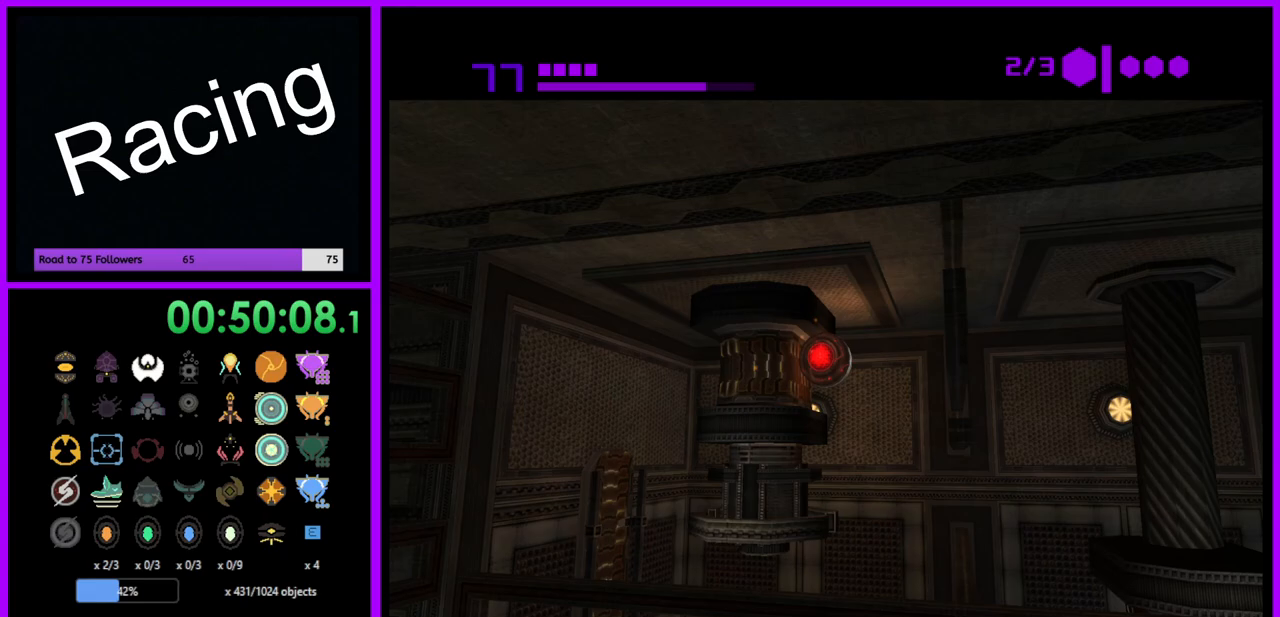
{"buttons": ["B", "R1"], "left_stick": "center", "right_stick": "center", "events": []}
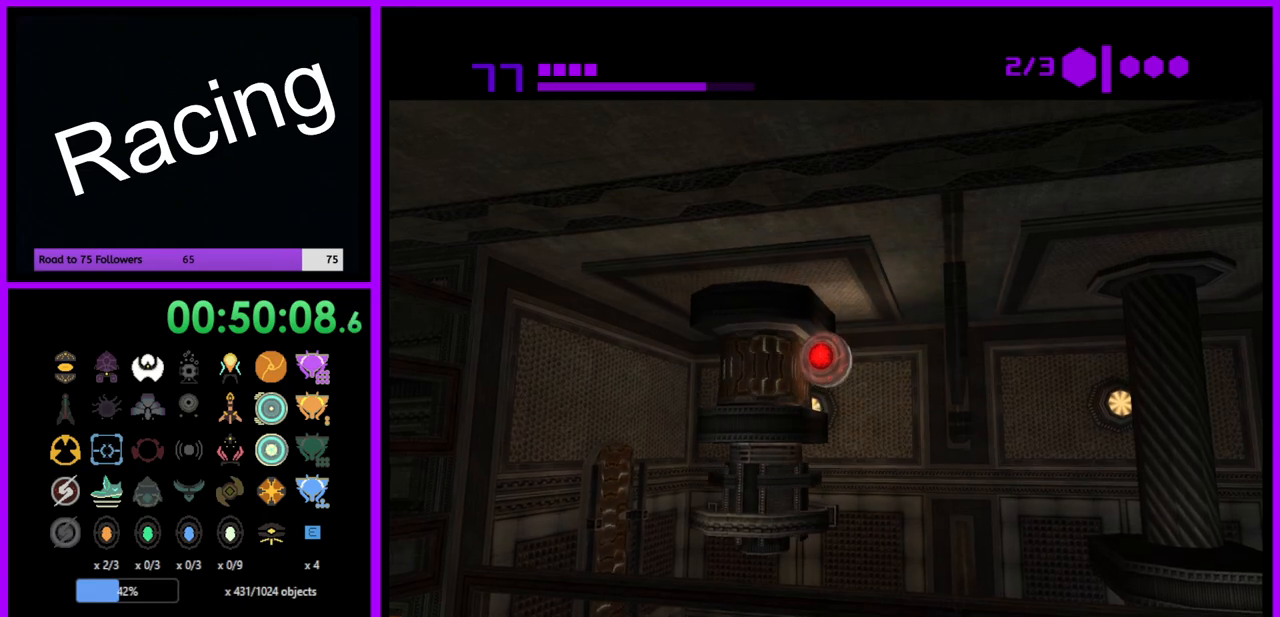
{"buttons": ["B", "R1"], "left_stick": "center", "right_stick": "center", "events": []}
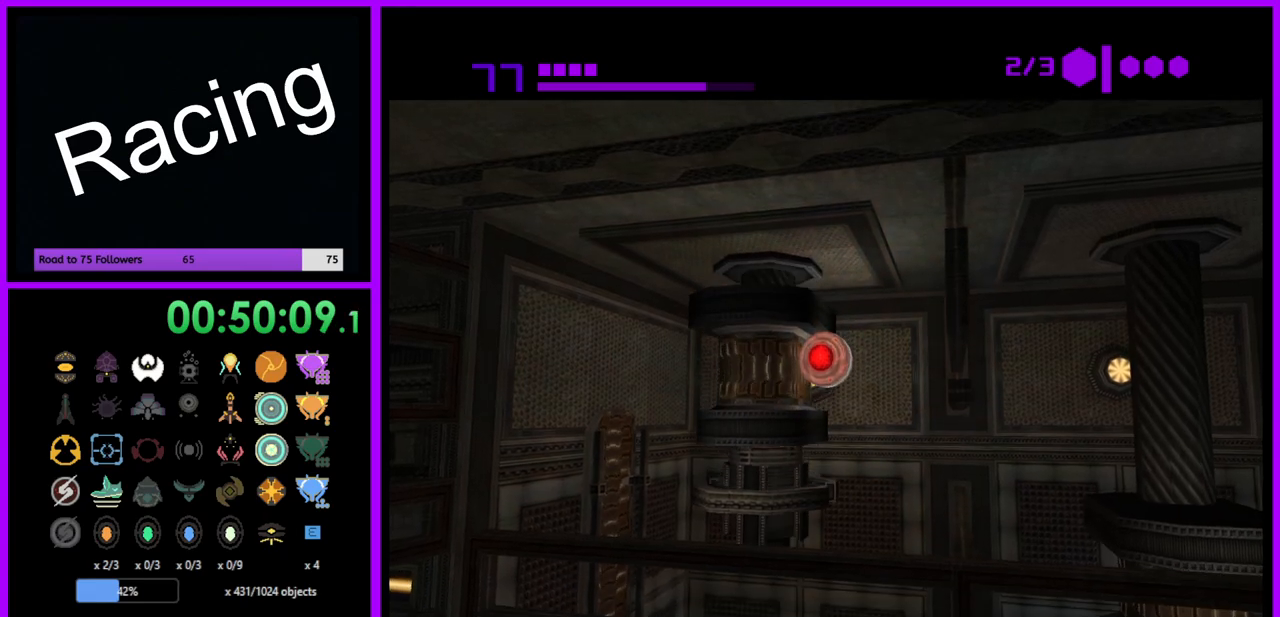
{"buttons": ["B", "R1"], "left_stick": "center", "right_stick": "center", "events": []}
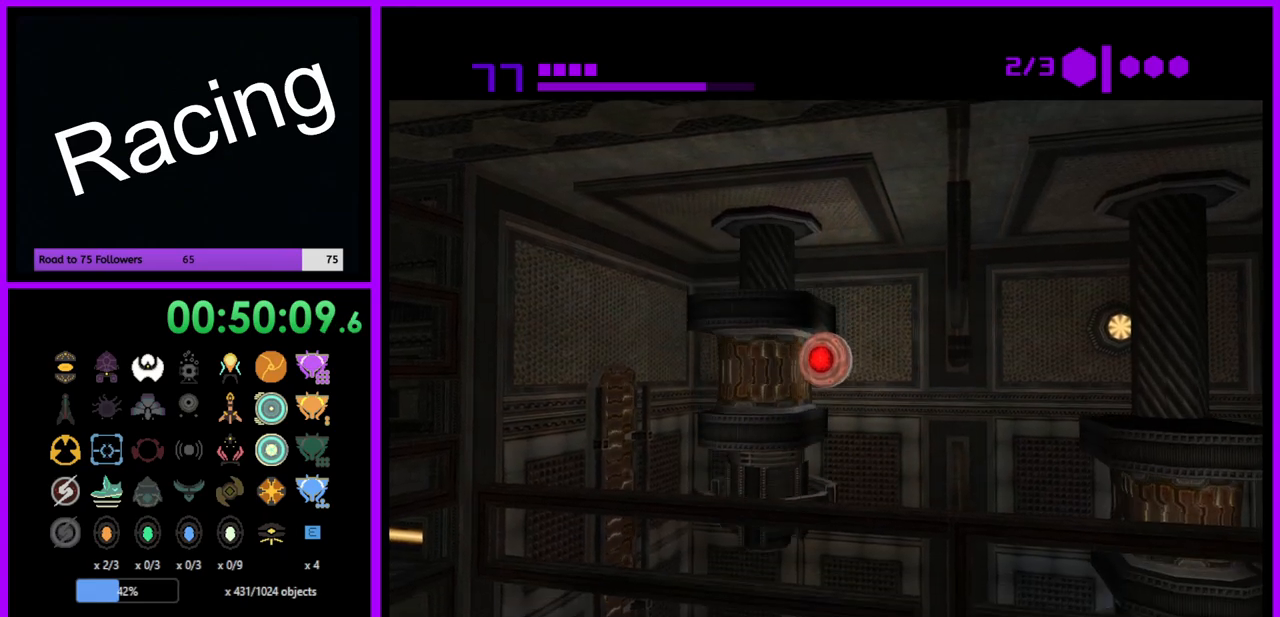
{"buttons": ["B", "R1"], "left_stick": "center", "right_stick": "center", "events": []}
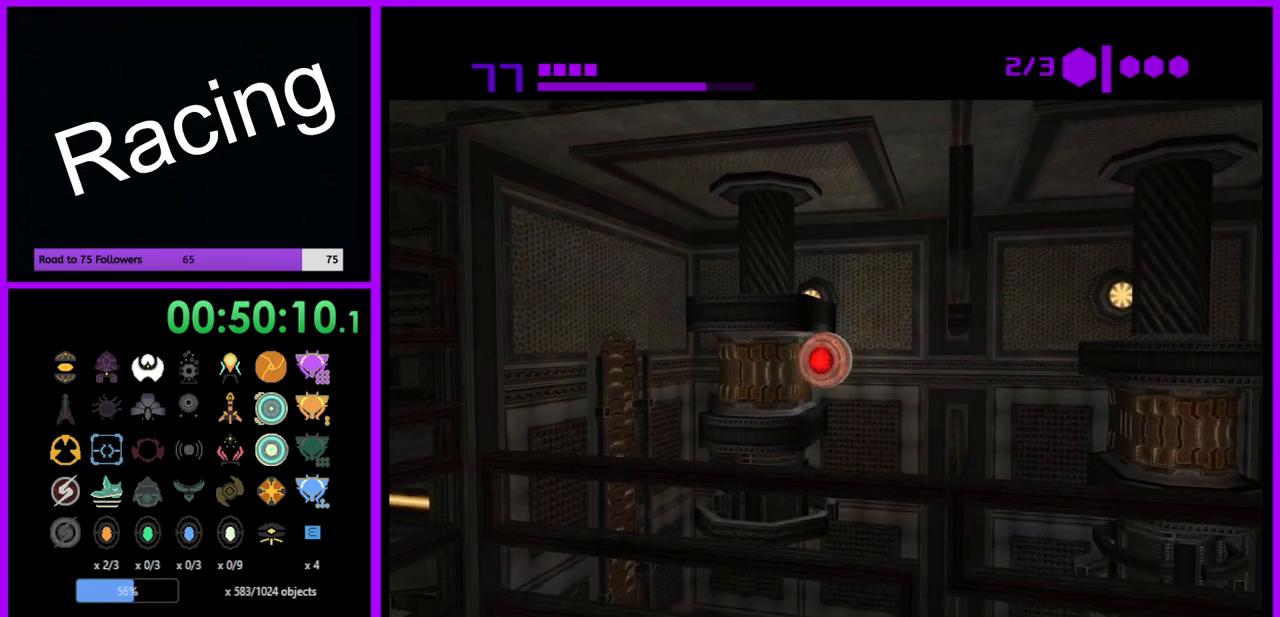
{"buttons": ["R1"], "left_stick": "center", "right_stick": "center", "events": [[450, "B", "up"]]}
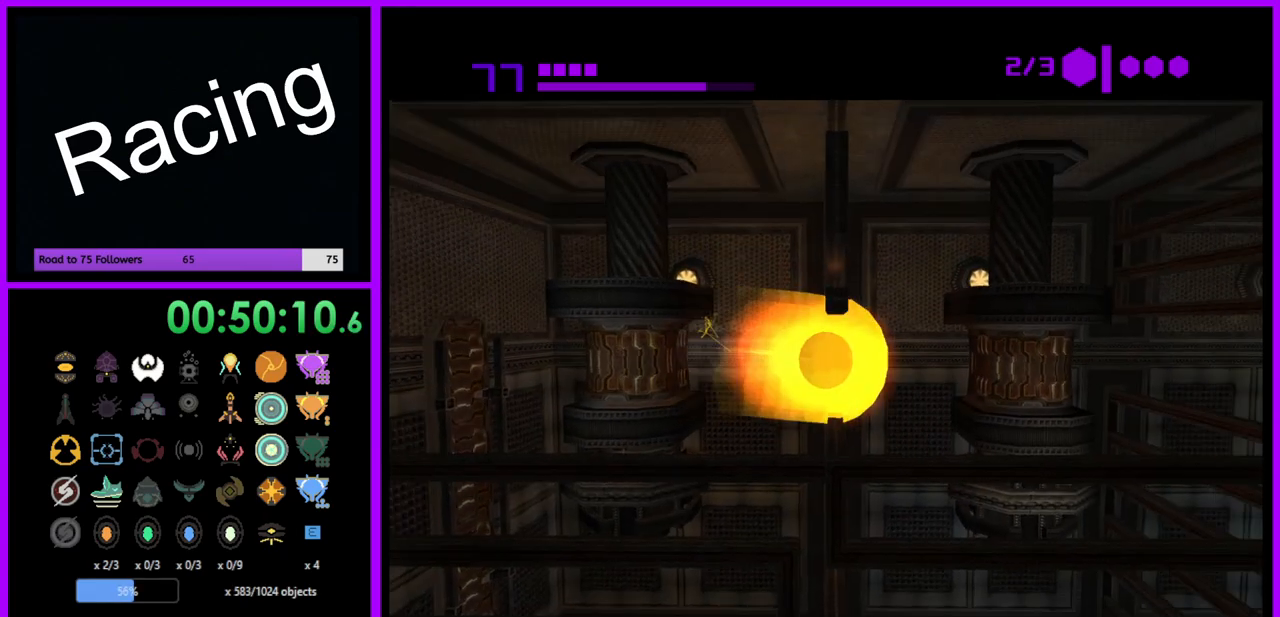
{"buttons": ["B", "R1"], "left_stick": "right", "right_stick": "center", "events": [[233, "left_stick", "right"], [367, "B", "down"]]}
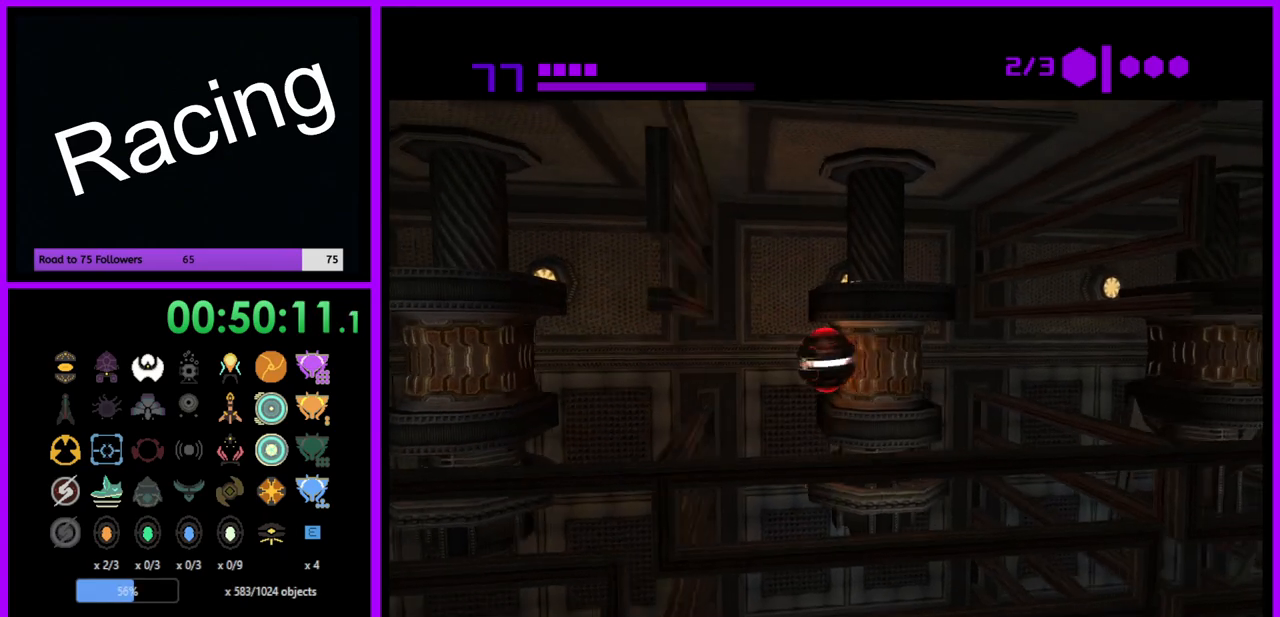
{"buttons": ["B", "R1"], "left_stick": "right", "right_stick": "center", "events": []}
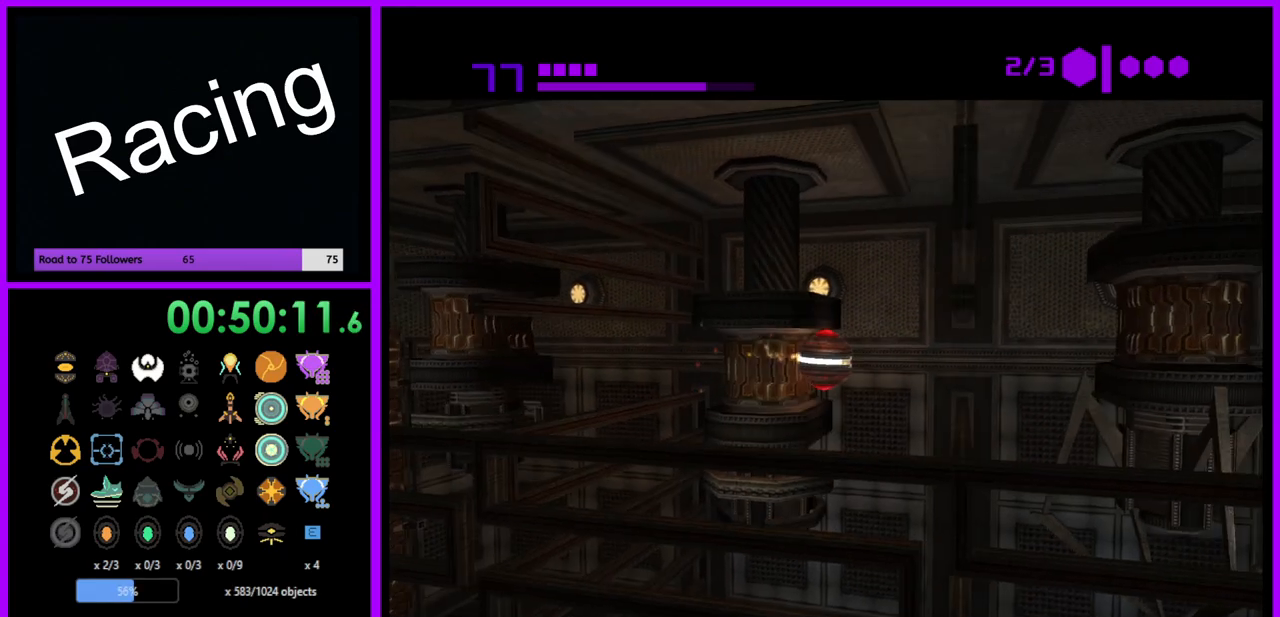
{"buttons": ["R1"], "left_stick": "center", "right_stick": "center", "events": [[117, "left_stick", "up"], [267, "left_stick", "center"], [333, "B", "up"]]}
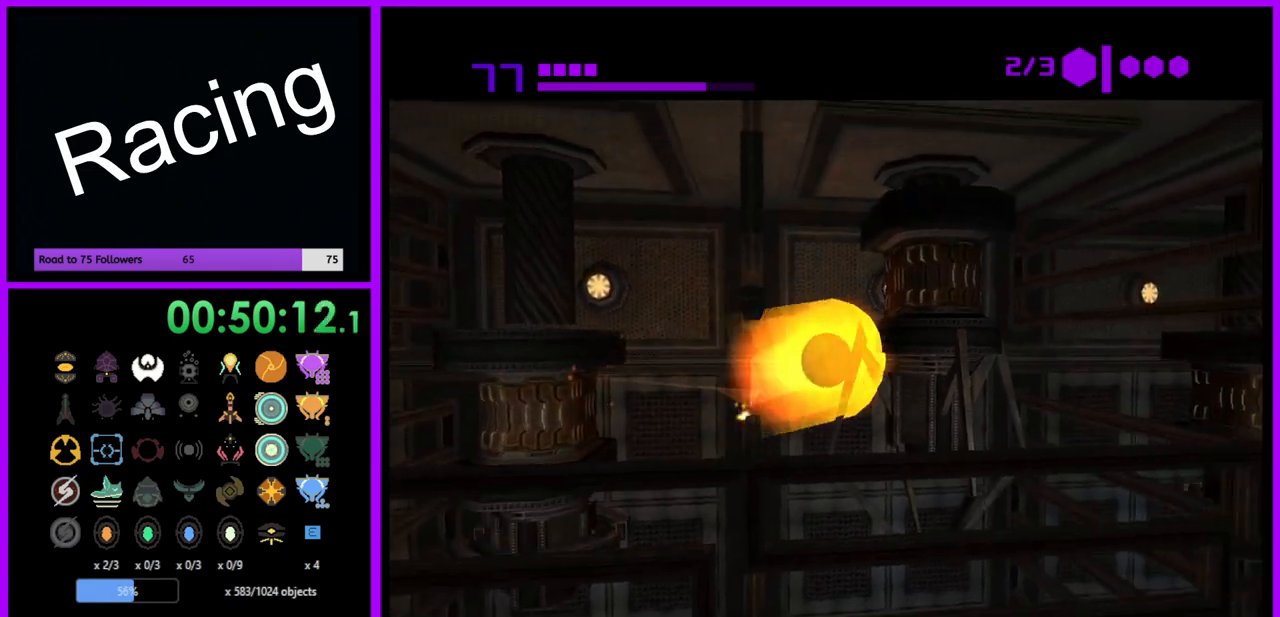
{"buttons": ["B", "R1"], "left_stick": "right", "right_stick": "center", "events": [[233, "B", "down"], [483, "left_stick", "right"]]}
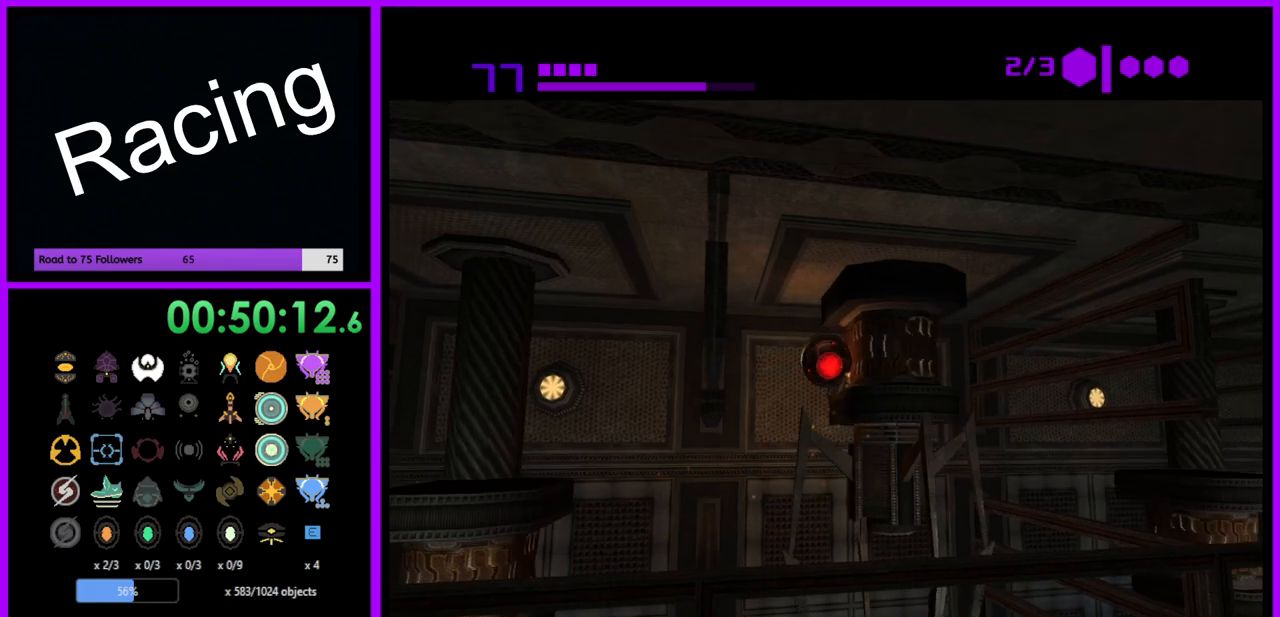
{"buttons": ["B", "R1"], "left_stick": "right", "right_stick": "center", "events": []}
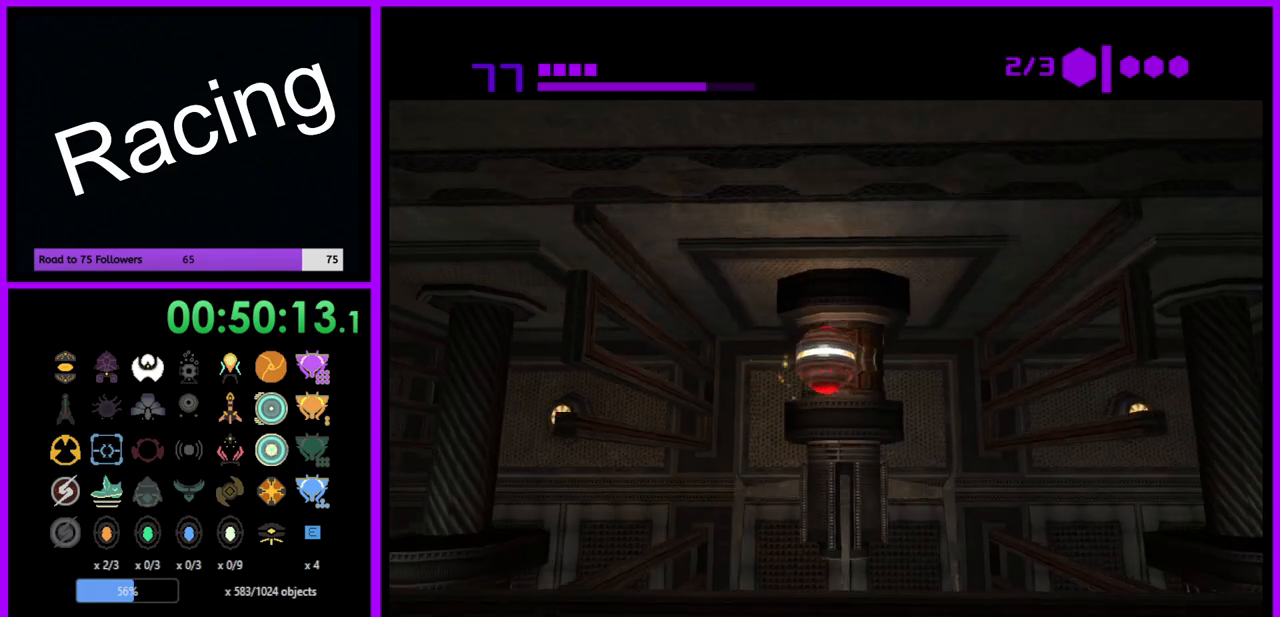
{"buttons": ["B", "R1"], "left_stick": "up", "right_stick": "center", "events": [[467, "left_stick", "up"]]}
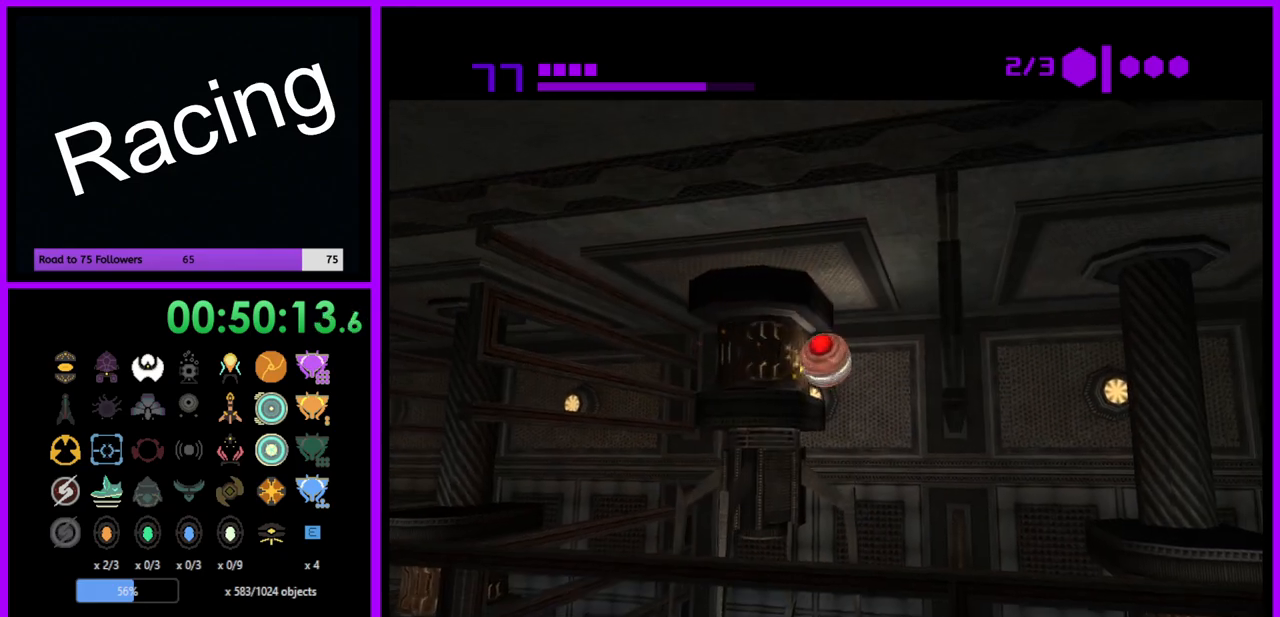
{"buttons": ["B", "R1"], "left_stick": "center", "right_stick": "center", "events": [[150, "left_stick", "center"]]}
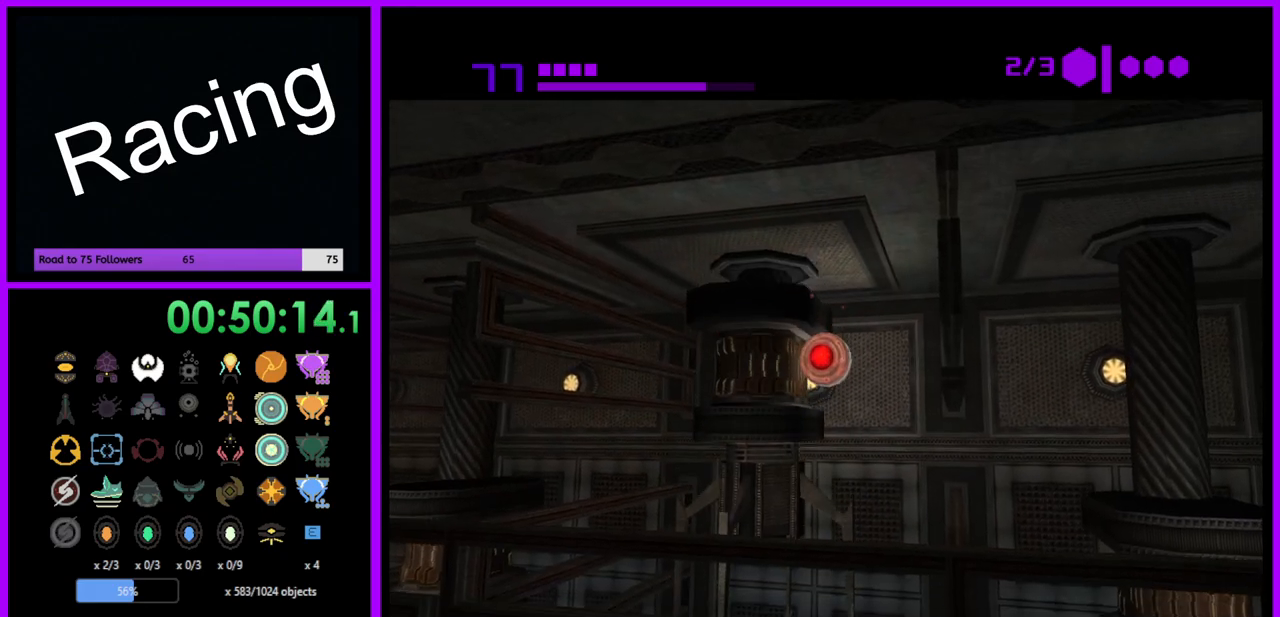
{"buttons": ["B", "R1"], "left_stick": "center", "right_stick": "center", "events": []}
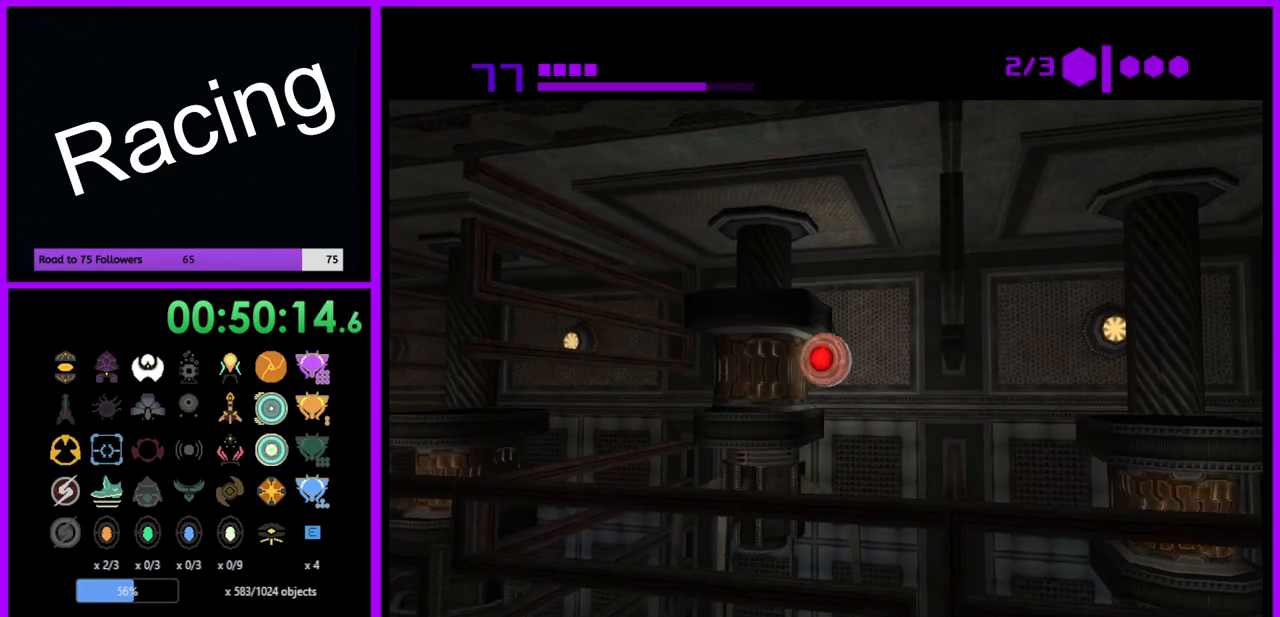
{"buttons": ["B", "R1"], "left_stick": "center", "right_stick": "center", "events": []}
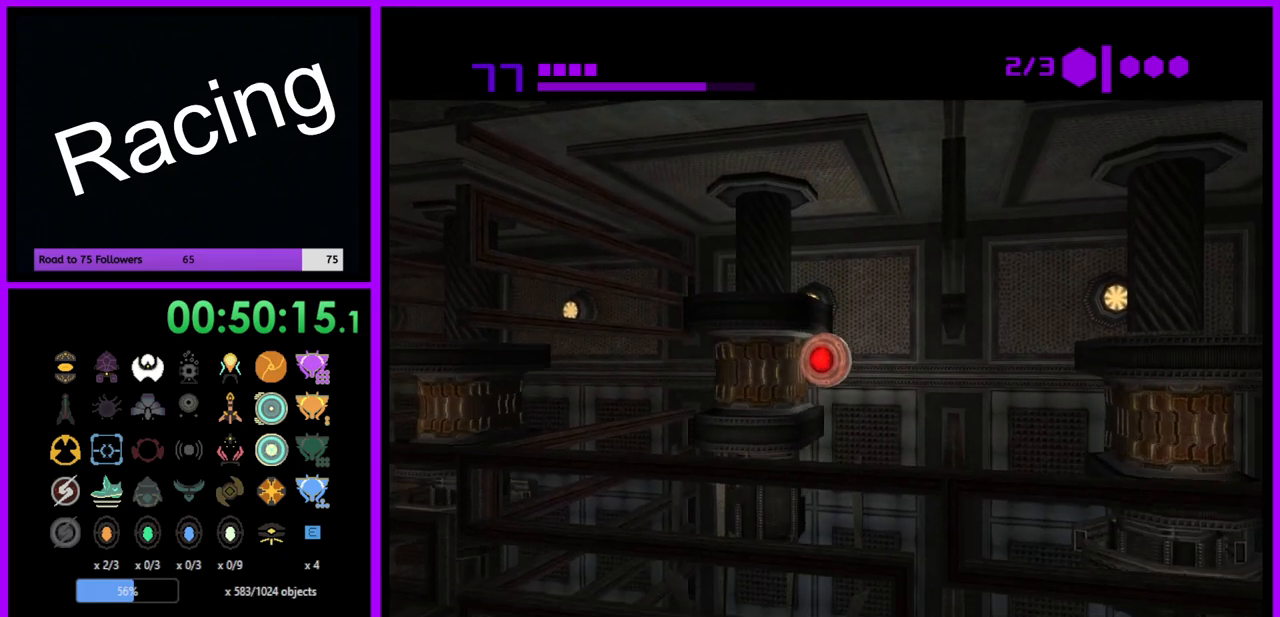
{"buttons": ["R1"], "left_stick": "center", "right_stick": "center", "events": [[267, "B", "up"]]}